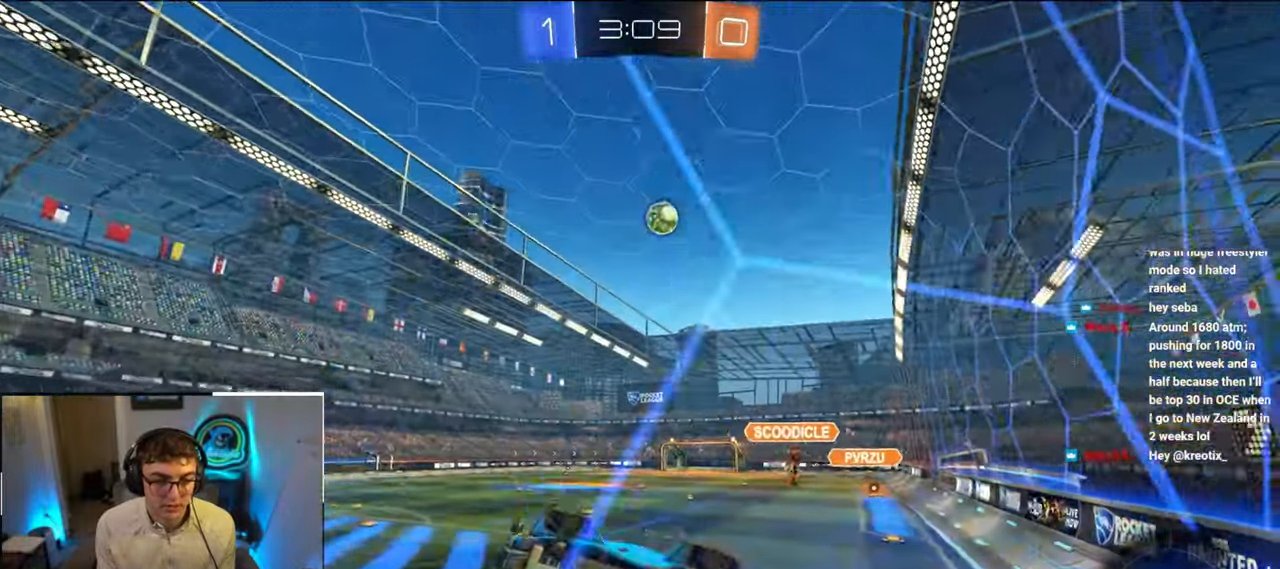
Gameplay with a controller (PlayStation layout); each line is a JSON object with the inputs held at the frame after it. "events" lists button and stick changes between this image and that frame as [ms after this image, input, new state], when the widget could be followed in between.
{"buttons": [], "left_stick": "up", "right_stick": "center", "events": []}
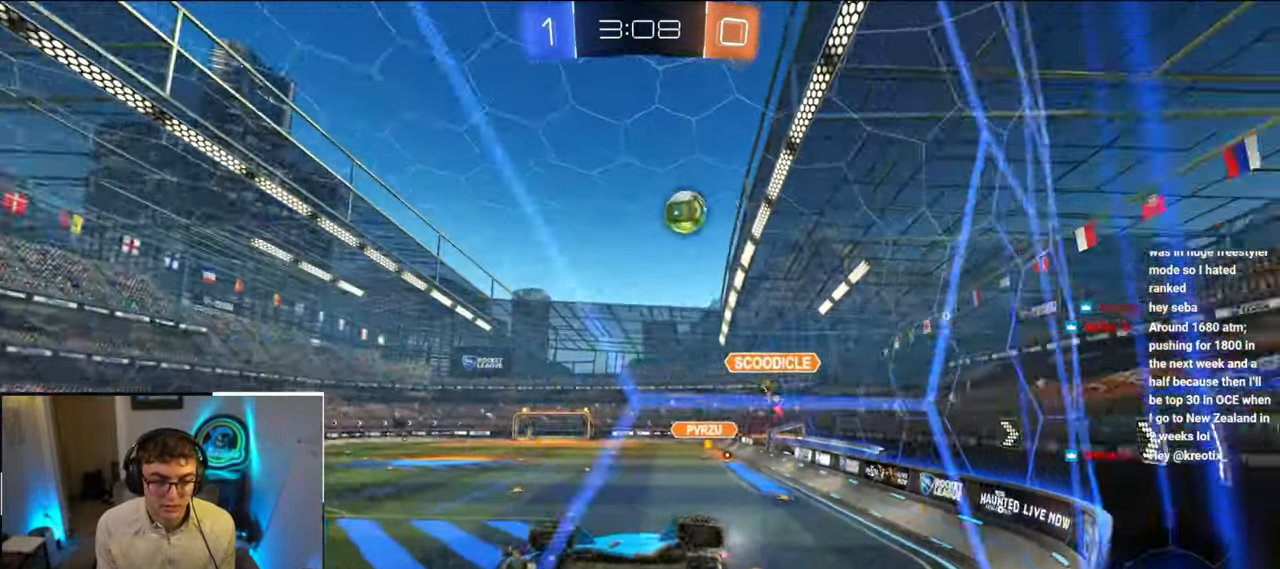
{"buttons": [], "left_stick": "down", "right_stick": "center", "events": [[333, "left_stick", "down"]]}
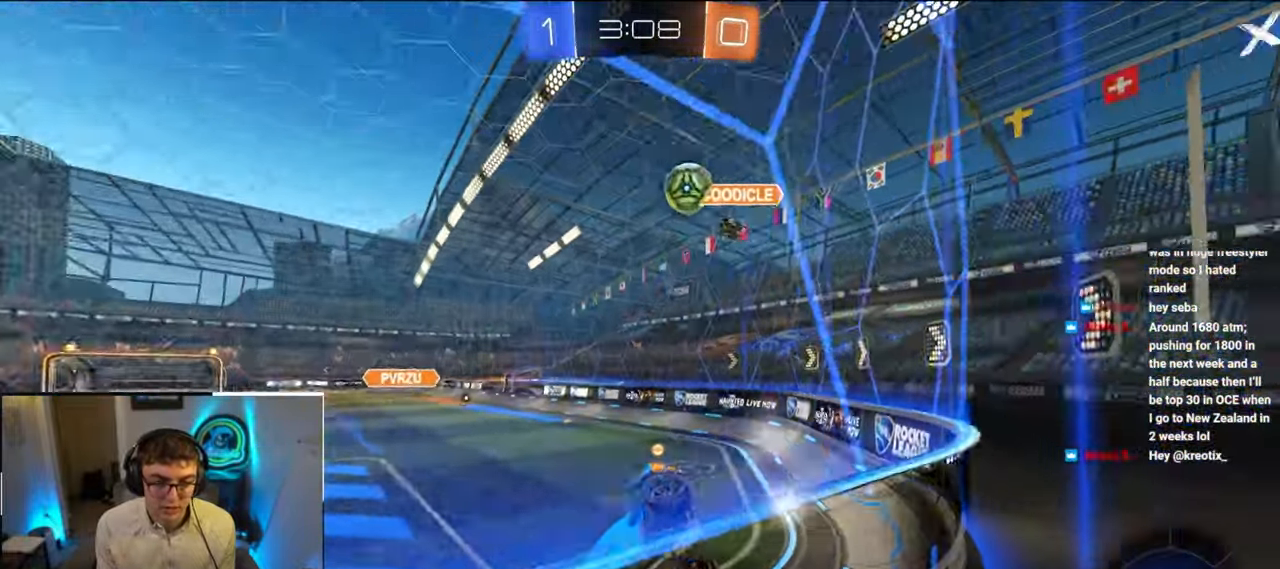
{"buttons": [], "left_stick": "down", "right_stick": "center", "events": [[67, "left_stick", "left"], [183, "left_stick", "up"], [367, "left_stick", "down"]]}
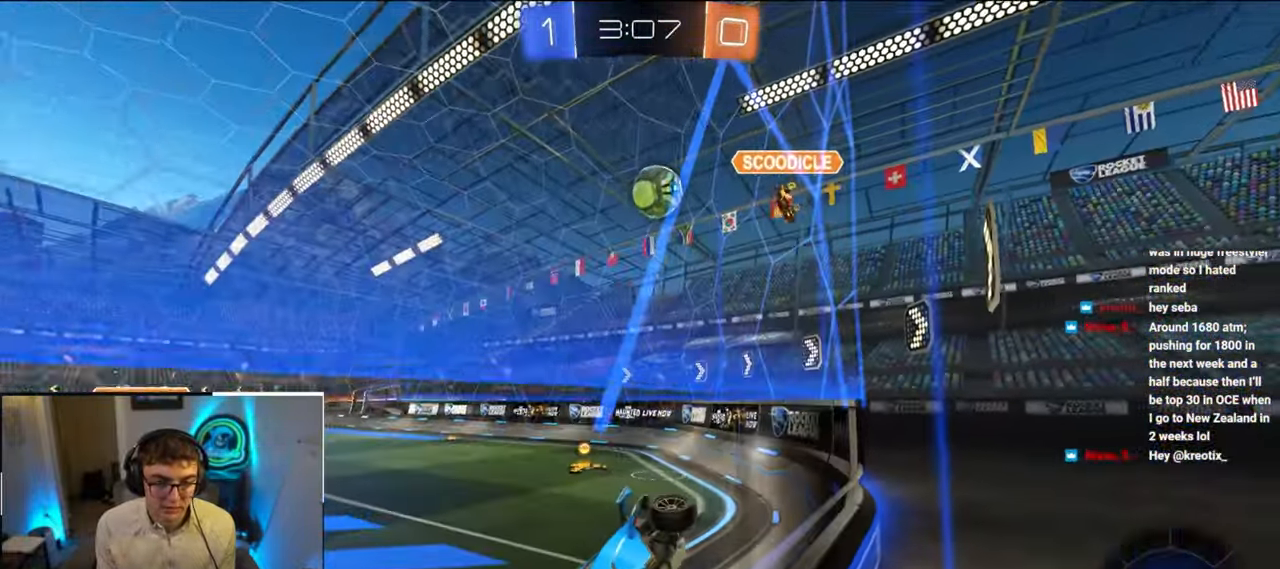
{"buttons": [], "left_stick": "down", "right_stick": "center", "events": []}
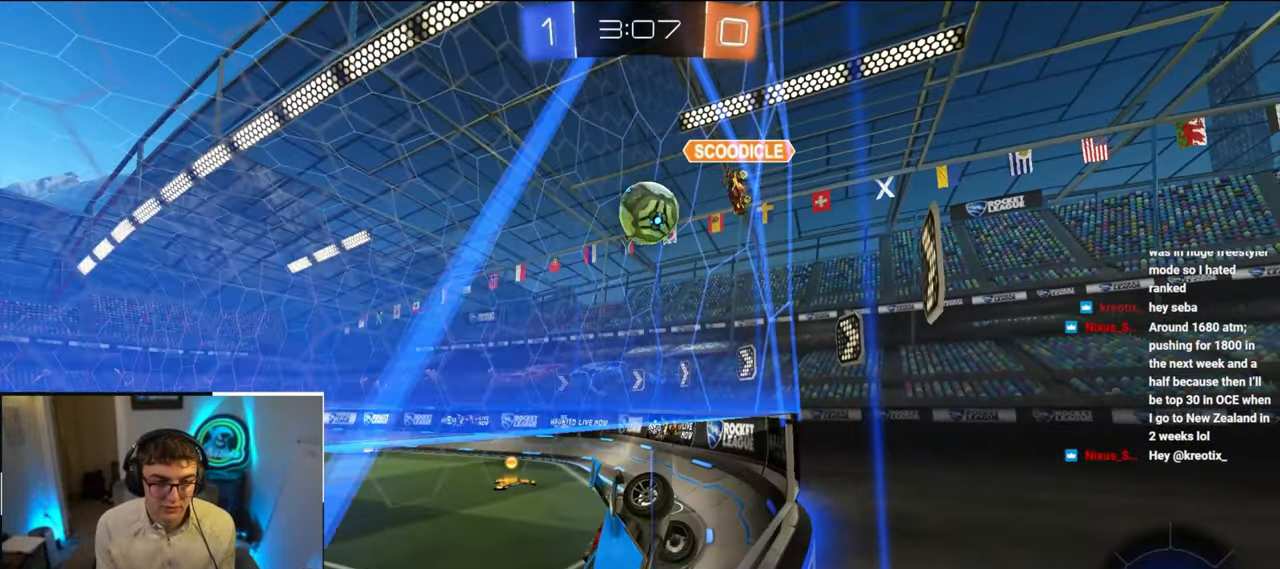
{"buttons": ["L2"], "left_stick": "up-right", "right_stick": "center"}
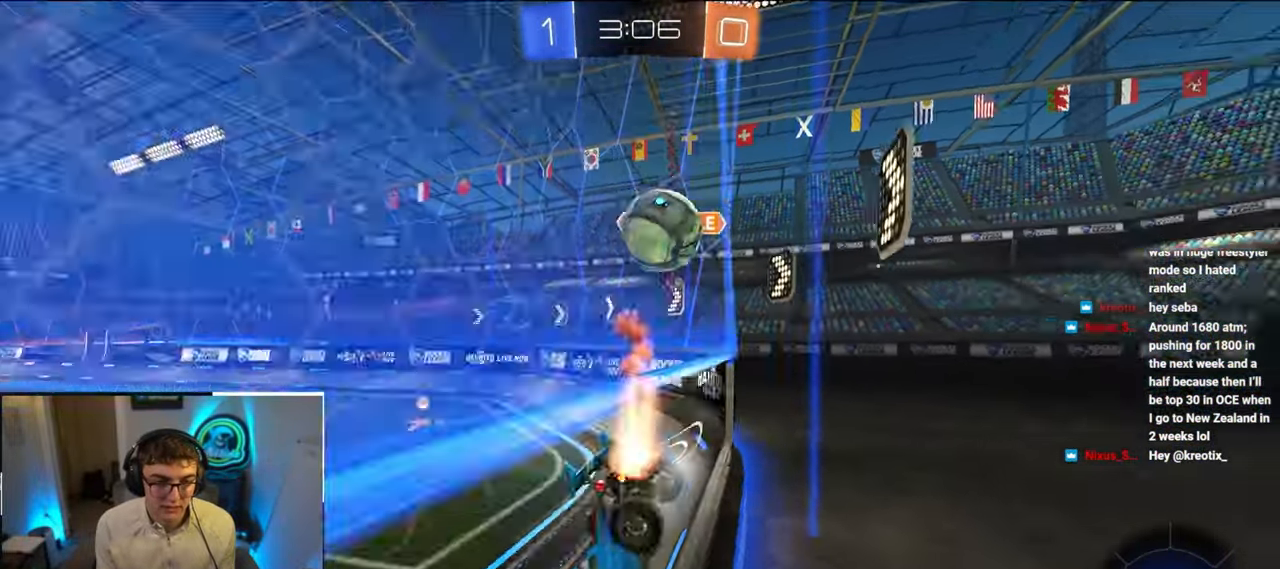
{"buttons": [], "left_stick": "up", "right_stick": "center", "events": [[150, "left_stick", "up"], [233, "L2", "up"], [283, "left_stick", "down"], [483, "left_stick", "up"]]}
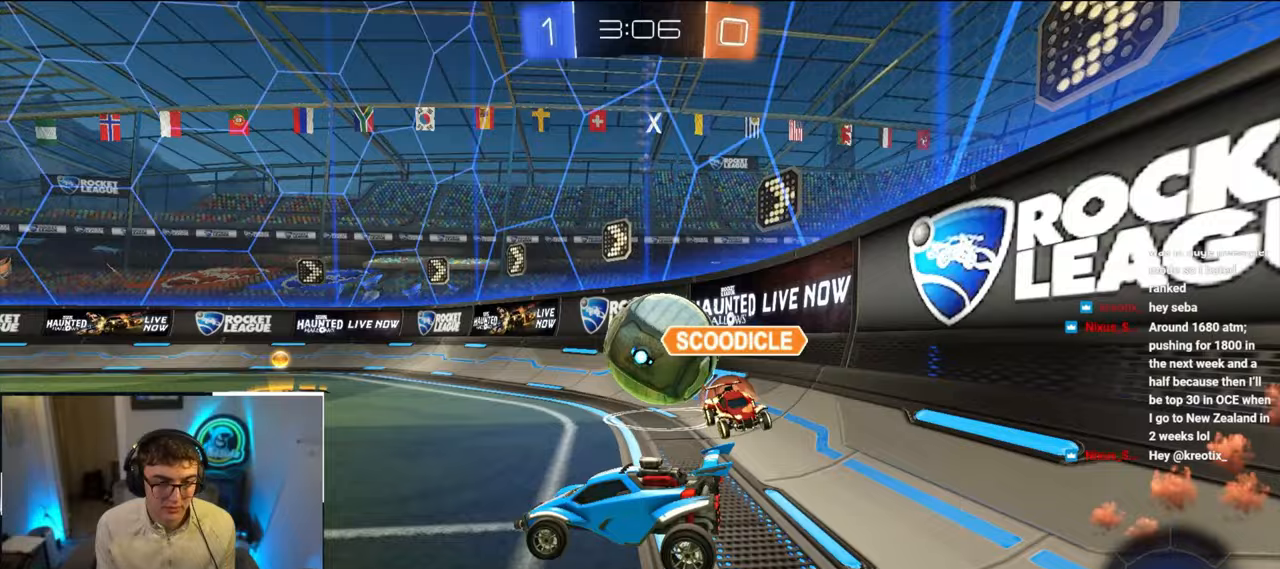
{"buttons": [], "left_stick": "up", "right_stick": "center", "events": [[100, "L2", "down"], [100, "left_stick", "up-right"], [300, "TRIANGLE", "down"], [333, "L2", "up"], [350, "left_stick", "up"], [417, "TRIANGLE", "up"]]}
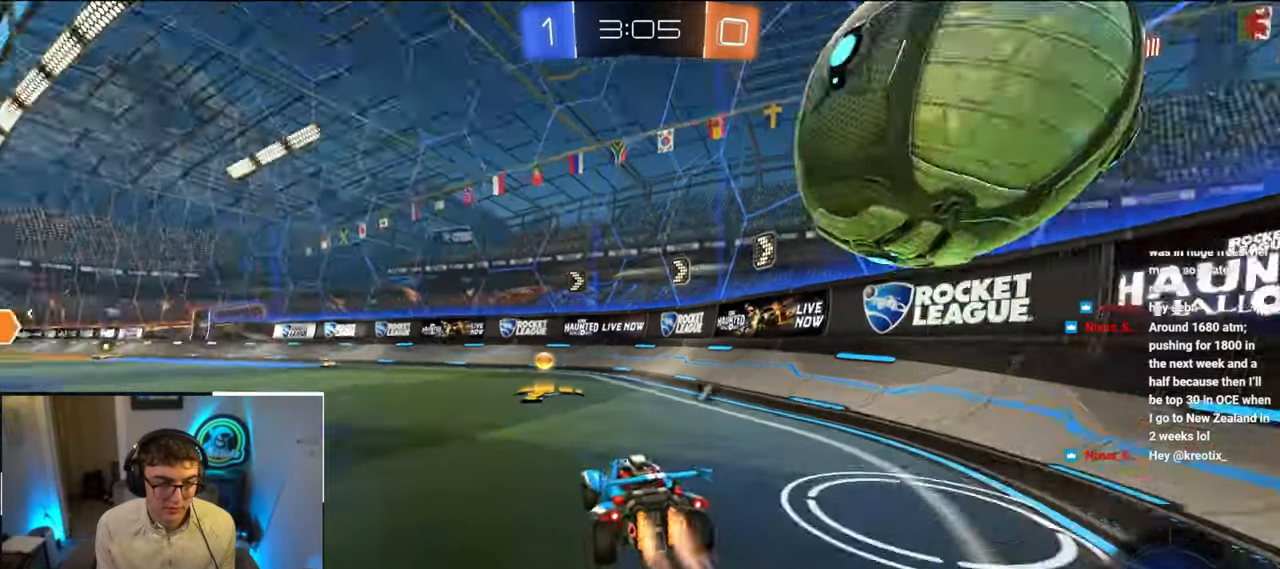
{"buttons": [], "left_stick": "up-left", "right_stick": "center", "events": [[17, "L2", "down"], [150, "L2", "up"], [250, "TRIANGLE", "down"], [383, "TRIANGLE", "up"], [417, "left_stick", "left"], [483, "left_stick", "up-left"]]}
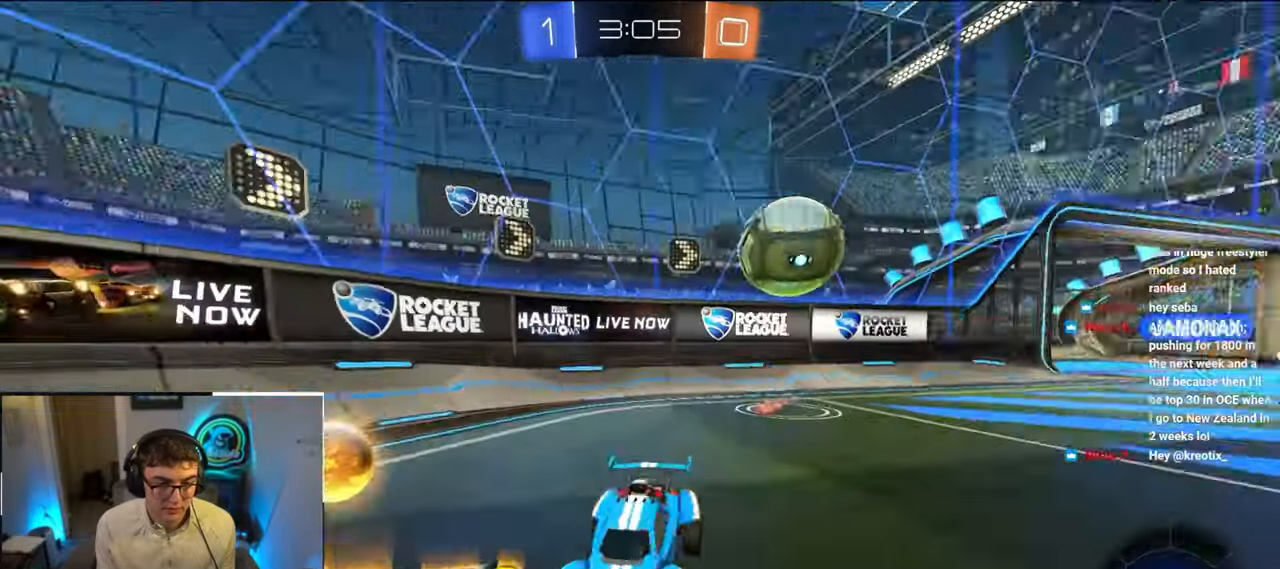
{"buttons": [], "left_stick": "up-left", "right_stick": "center", "events": [[167, "left_stick", "up-right"], [233, "left_stick", "up-left"], [317, "R1", "down"], [467, "R1", "up"]]}
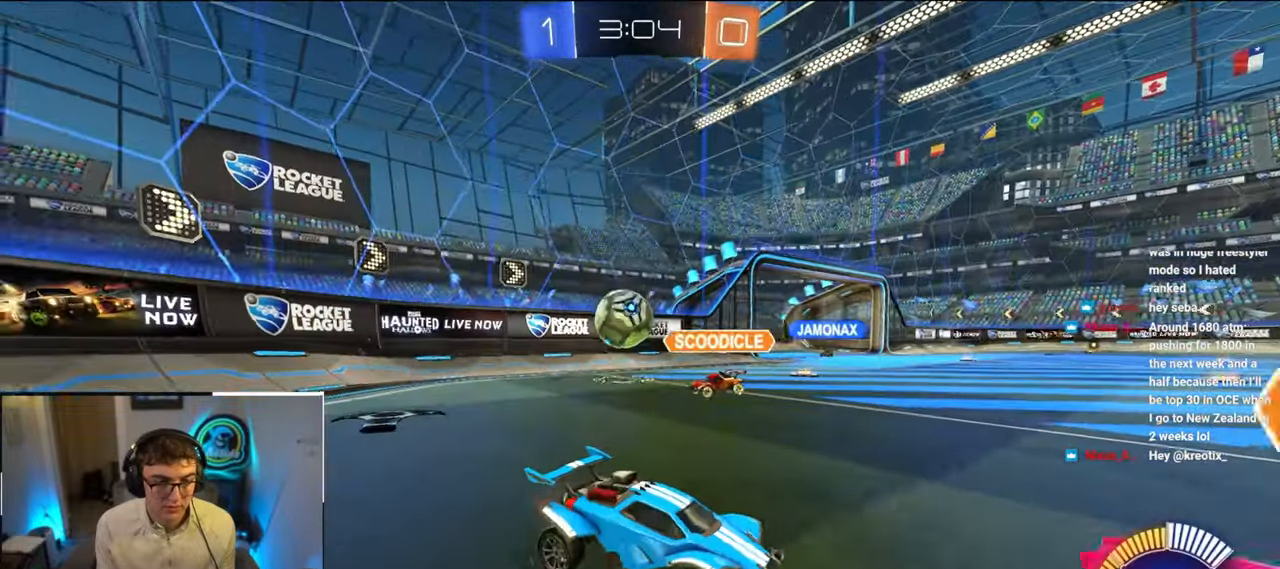
{"buttons": [], "left_stick": "up-left", "right_stick": "center", "events": []}
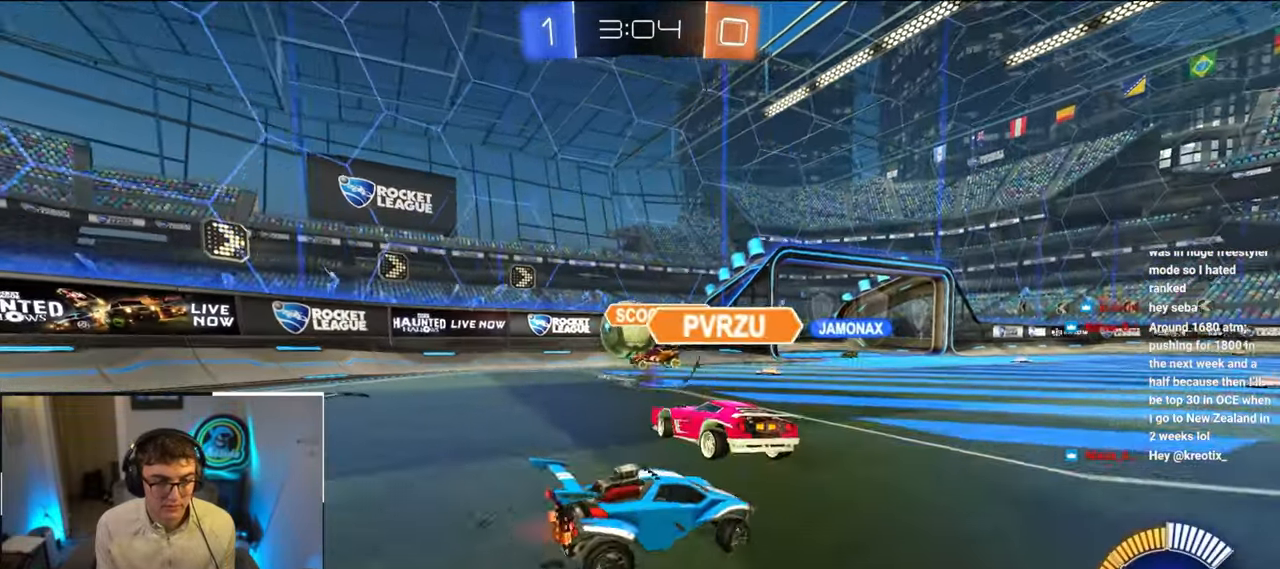
{"buttons": [], "left_stick": "up-right", "right_stick": "center", "events": [[233, "L2", "down"], [317, "left_stick", "up-right"], [433, "L2", "up"]]}
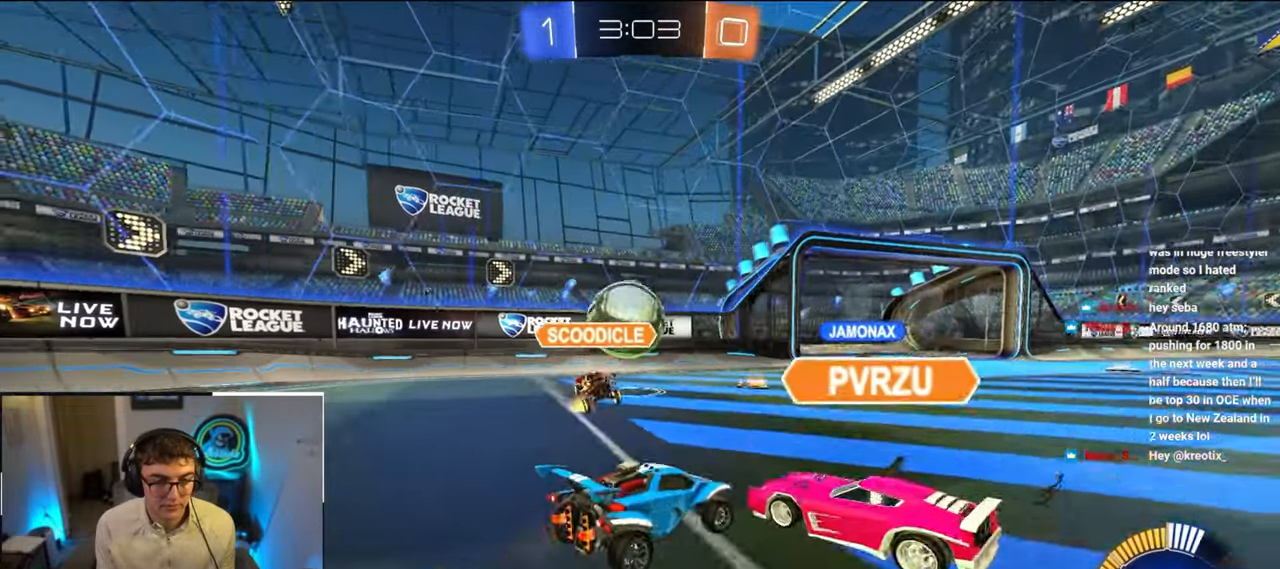
{"buttons": ["L2"], "left_stick": "up-left", "right_stick": "center", "events": [[283, "L2", "down"], [317, "left_stick", "up-left"]]}
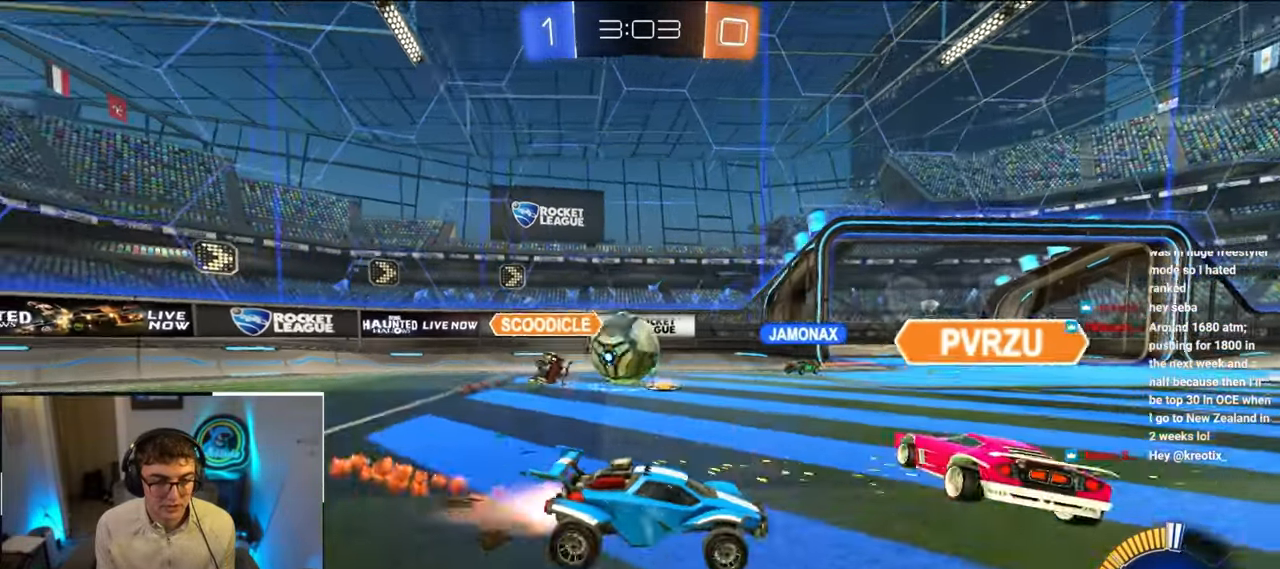
{"buttons": [], "left_stick": "up-right", "right_stick": "center", "events": [[83, "left_stick", "center"], [267, "left_stick", "up"], [317, "left_stick", "up-right"], [350, "L2", "up"]]}
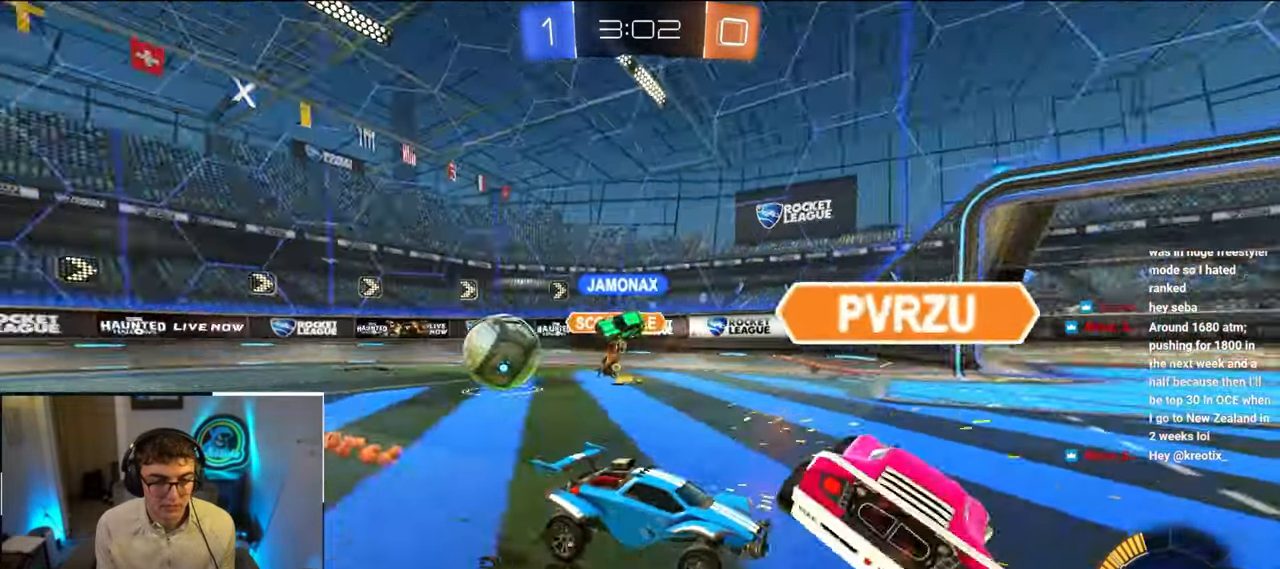
{"buttons": [], "left_stick": "up-left", "right_stick": "center", "events": [[83, "L2", "down"], [383, "L2", "up"], [500, "left_stick", "up-left"]]}
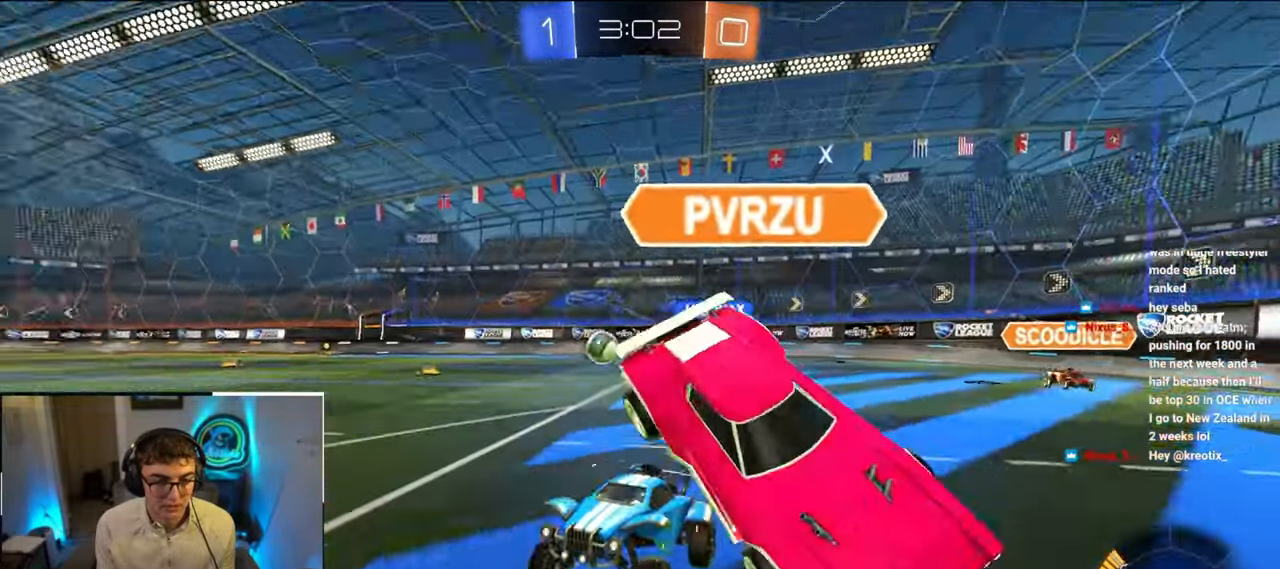
{"buttons": [], "left_stick": "up-left", "right_stick": "center", "events": []}
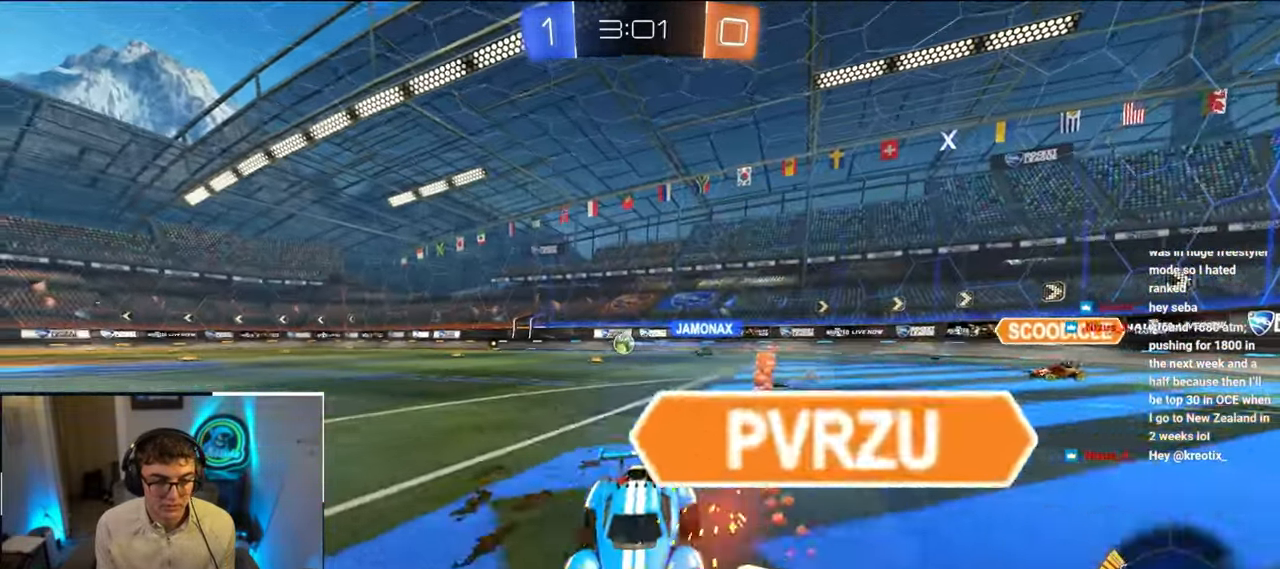
{"buttons": ["L2"], "left_stick": "up-right", "right_stick": "center", "events": [[33, "left_stick", "up-right"], [133, "L2", "down"]]}
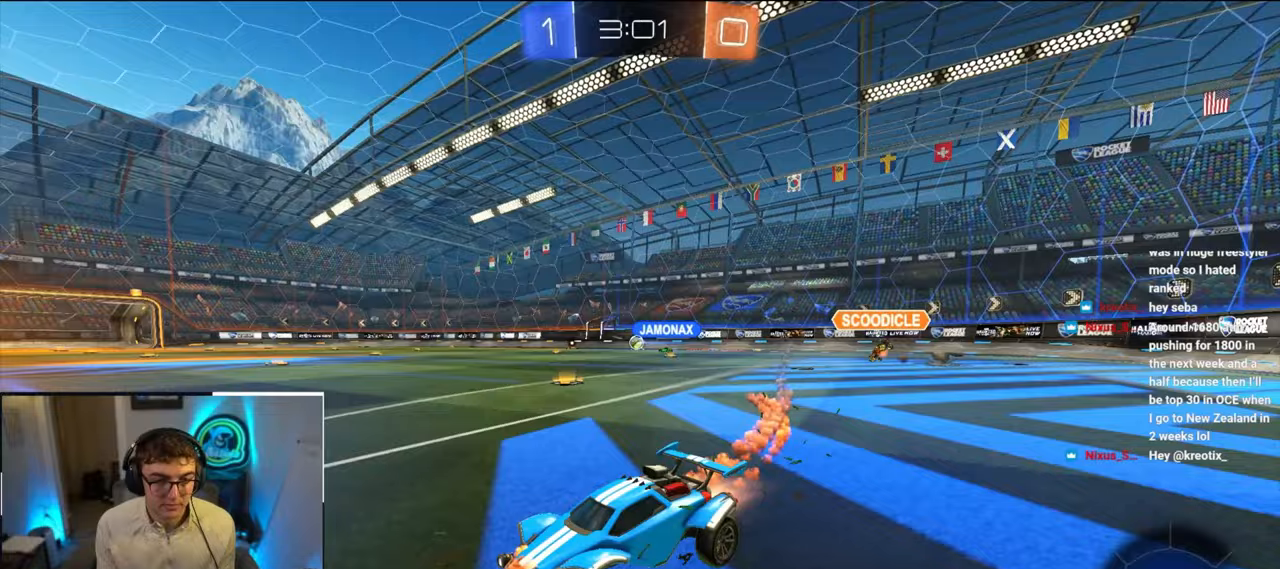
{"buttons": ["L2"], "left_stick": "up-right", "right_stick": "center", "events": [[200, "TRIANGLE", "down"], [317, "TRIANGLE", "up"]]}
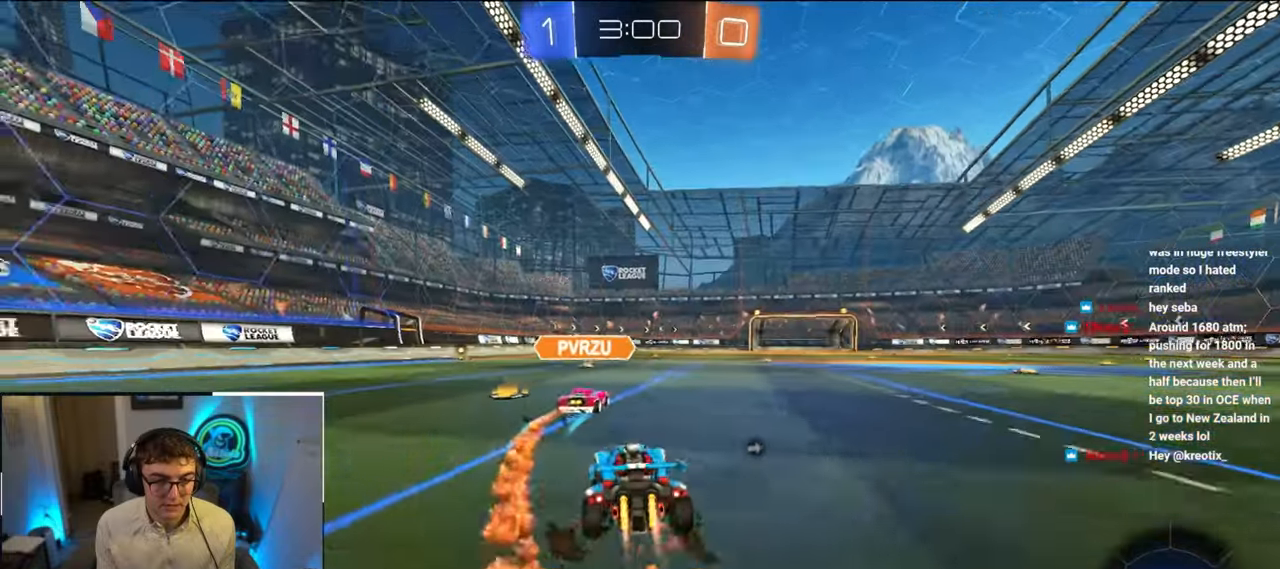
{"buttons": [], "left_stick": "up", "right_stick": "center", "events": [[83, "left_stick", "up"], [500, "L2", "up"]]}
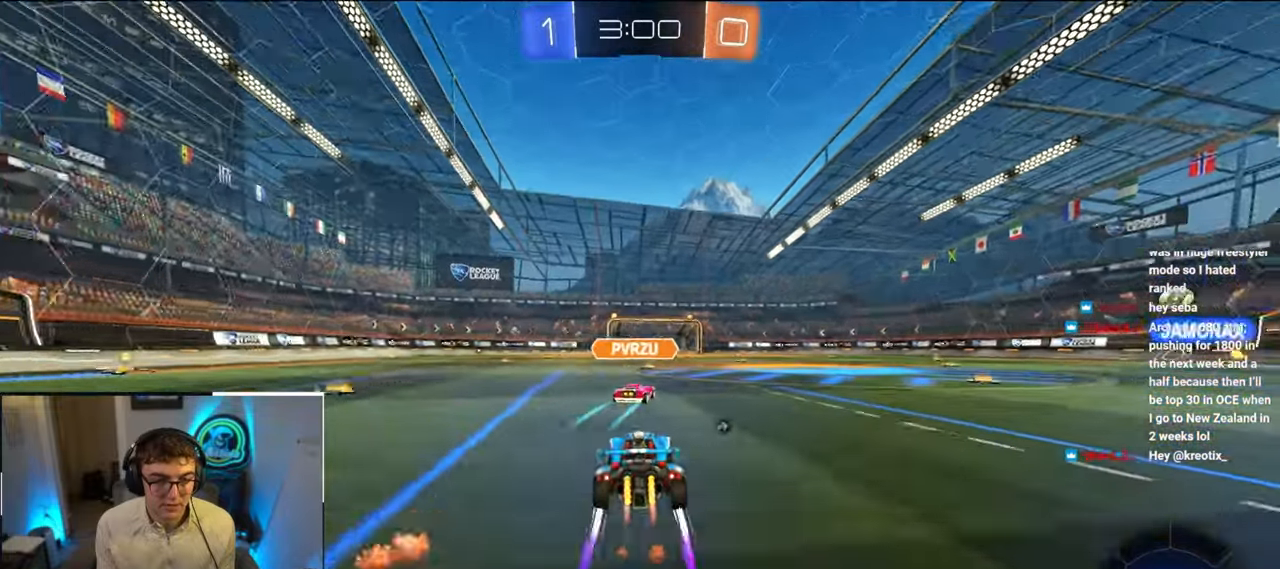
{"buttons": [], "left_stick": "up", "right_stick": "center", "events": [[17, "TRIANGLE", "down"], [100, "TRIANGLE", "up"]]}
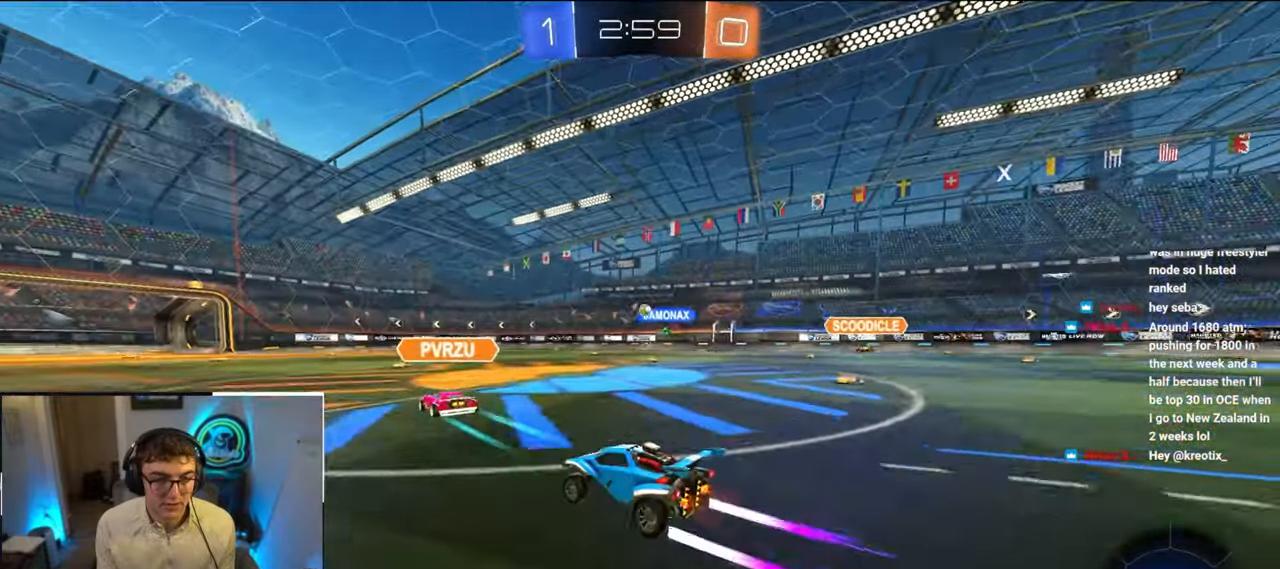
{"buttons": [], "left_stick": "up", "right_stick": "center", "events": []}
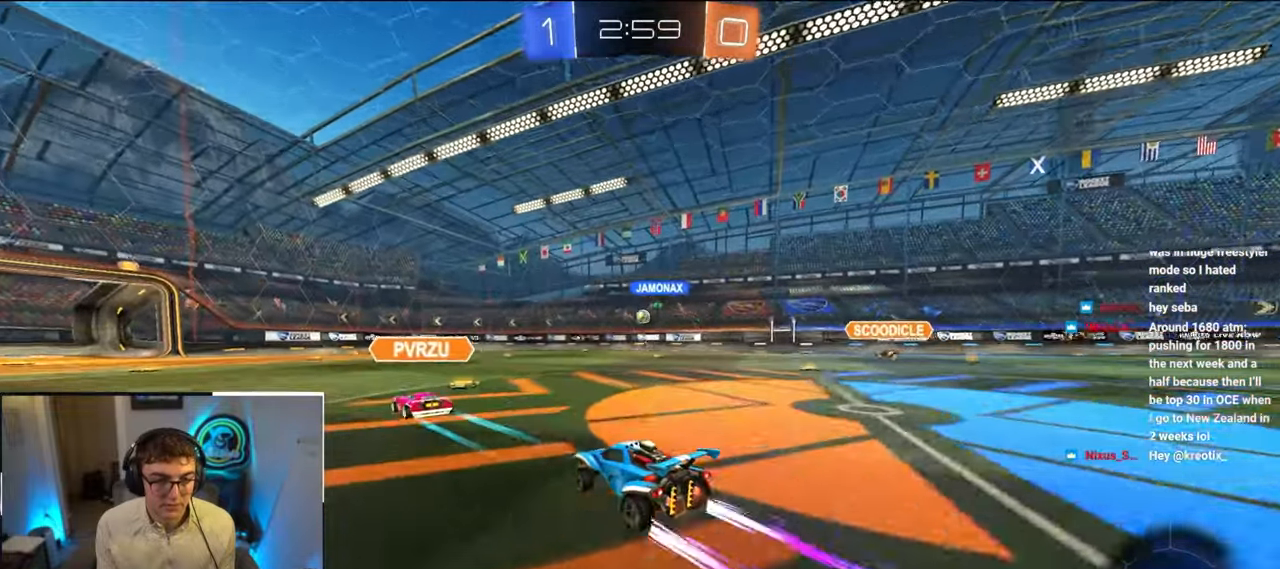
{"buttons": [], "left_stick": "up", "right_stick": "center", "events": []}
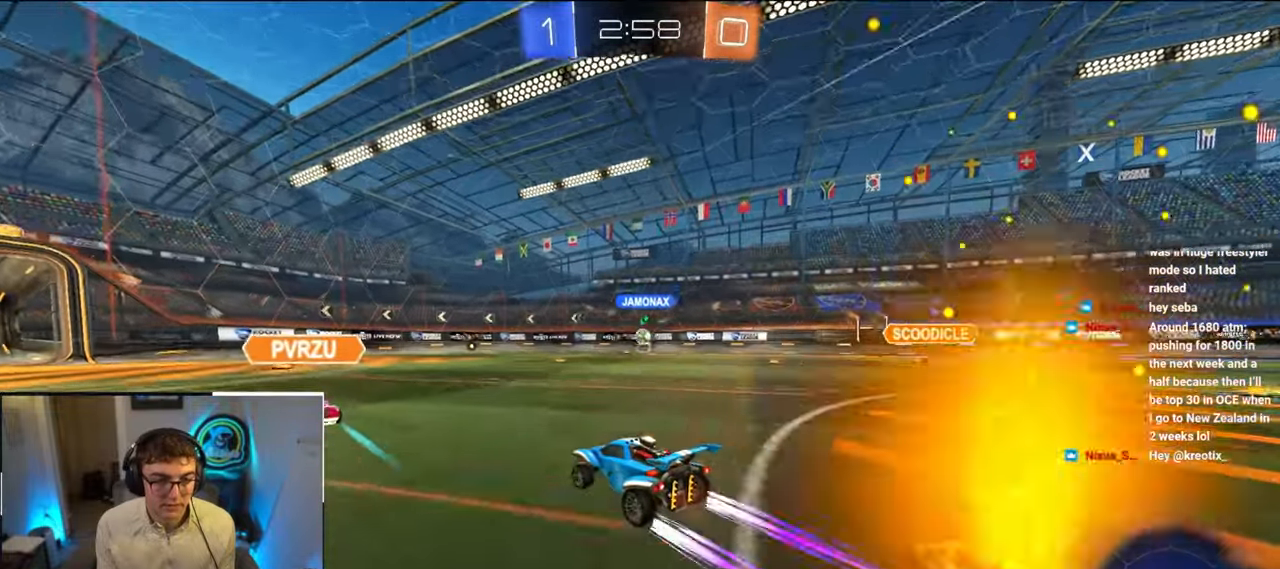
{"buttons": [], "left_stick": "up", "right_stick": "center", "events": []}
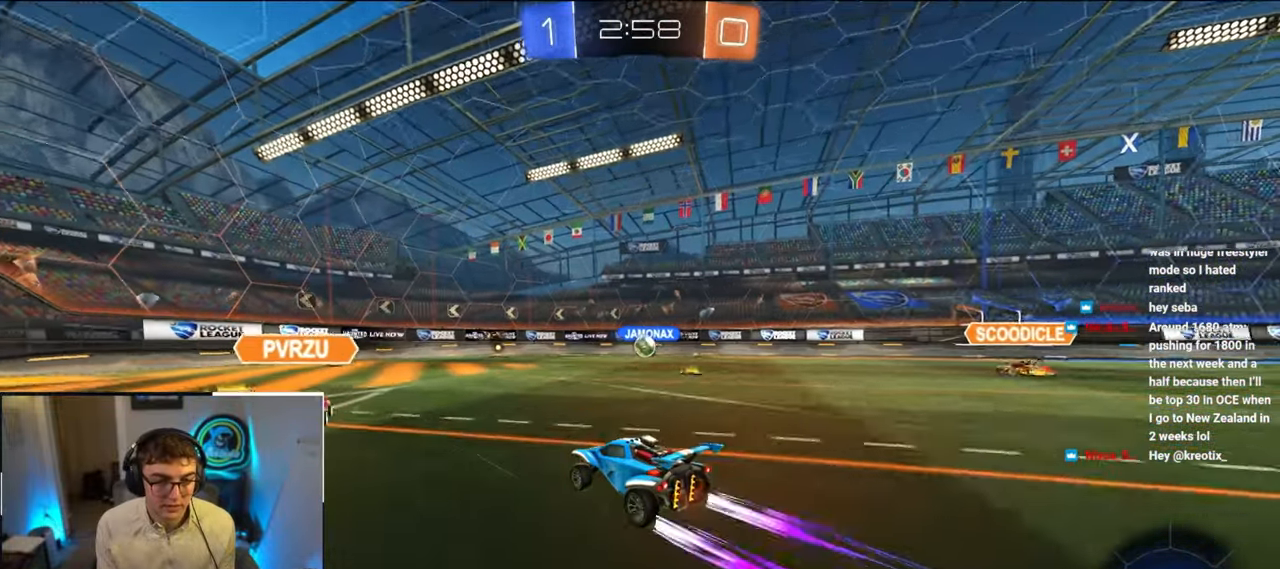
{"buttons": [], "left_stick": "up-right", "right_stick": "center", "events": [[17, "left_stick", "up-right"], [133, "R1", "down"], [267, "R1", "up"]]}
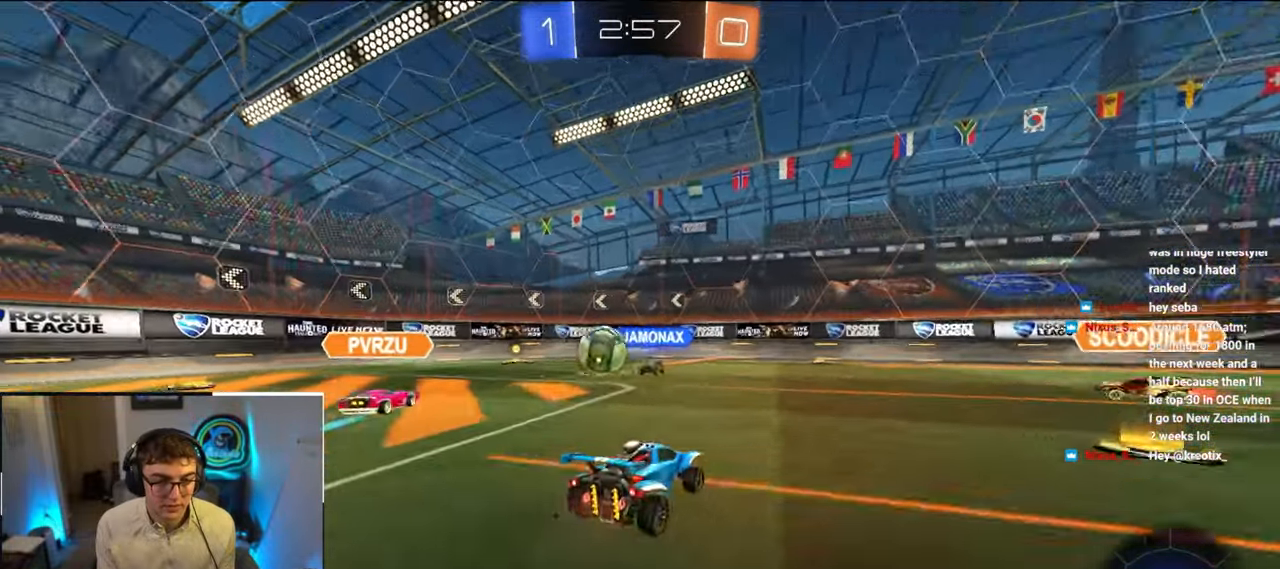
{"buttons": [], "left_stick": "up", "right_stick": "center", "events": [[117, "L2", "down"], [300, "left_stick", "up"], [383, "L2", "up"]]}
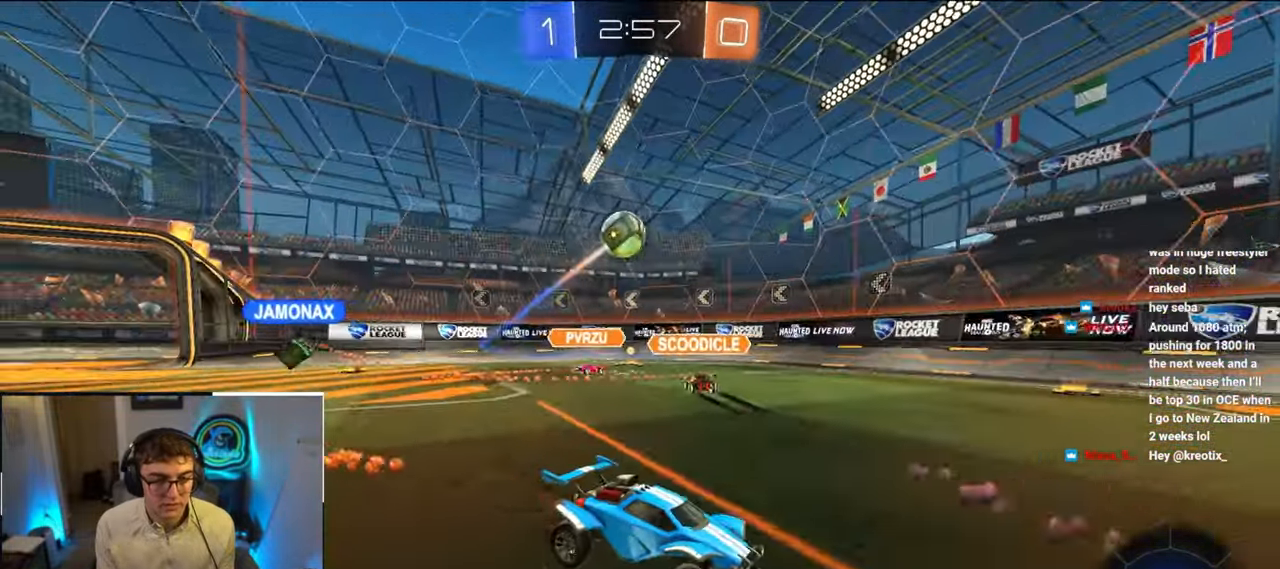
{"buttons": [], "left_stick": "up-left", "right_stick": "center", "events": [[200, "left_stick", "up-left"], [317, "R1", "down"], [467, "R1", "up"]]}
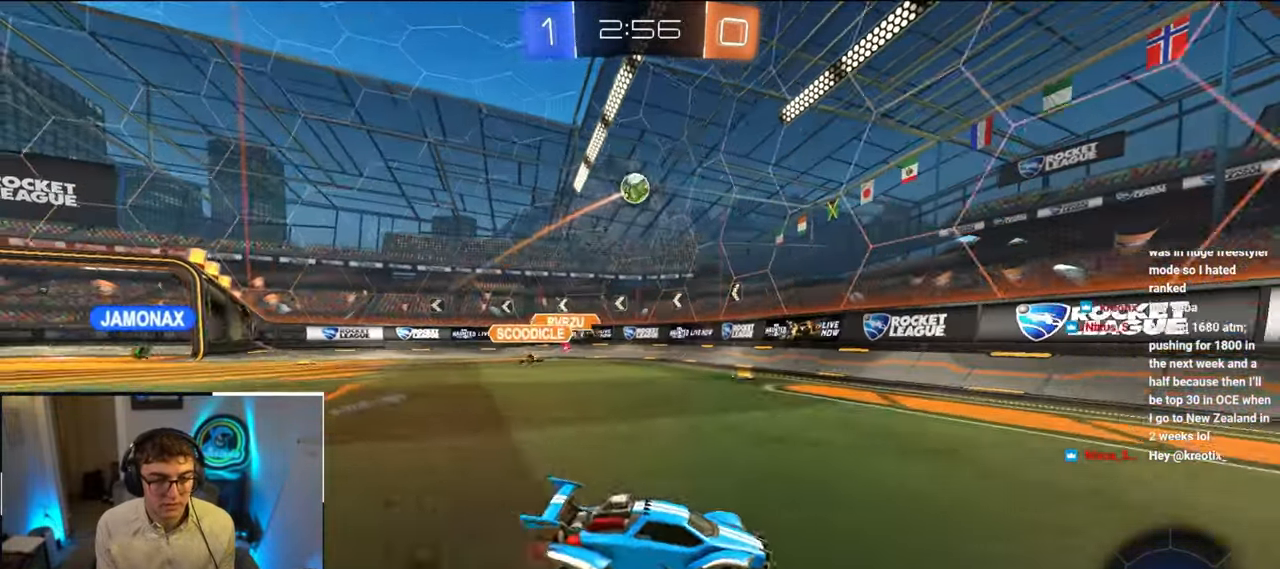
{"buttons": [], "left_stick": "up", "right_stick": "center", "events": [[450, "left_stick", "up"]]}
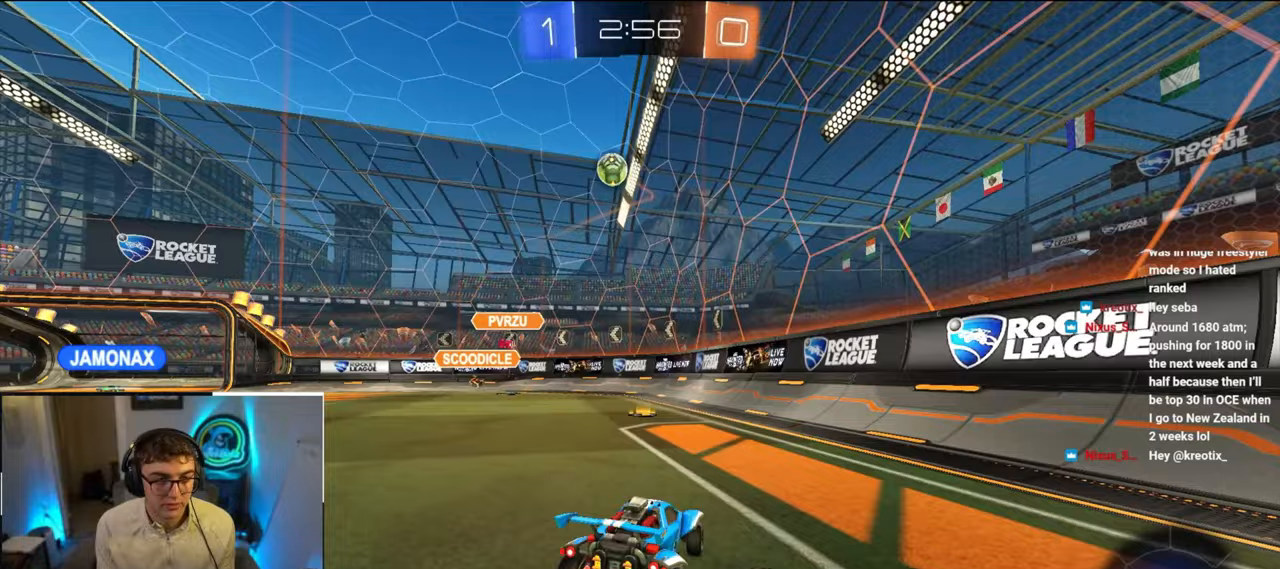
{"buttons": [], "left_stick": "up", "right_stick": "center", "events": [[183, "left_stick", "up-left"], [250, "R1", "down"], [450, "R1", "up"], [450, "left_stick", "up"]]}
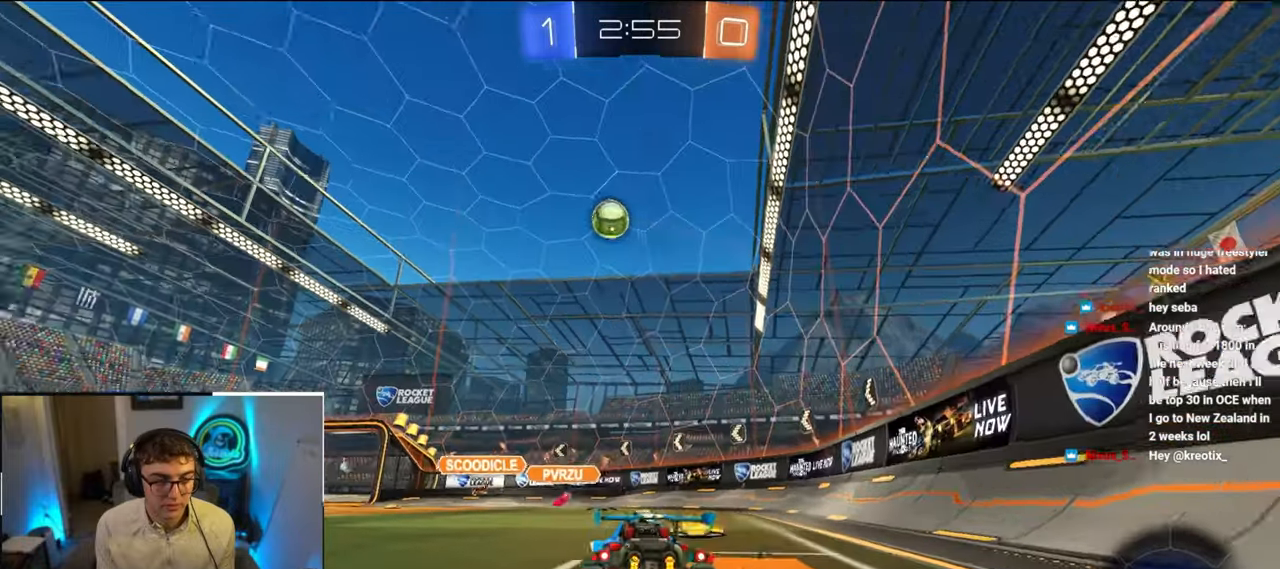
{"buttons": ["L2"], "left_stick": "up-left", "right_stick": "center", "events": [[100, "left_stick", "up-left"], [250, "left_stick", "up"], [300, "L2", "down"], [433, "left_stick", "up-left"]]}
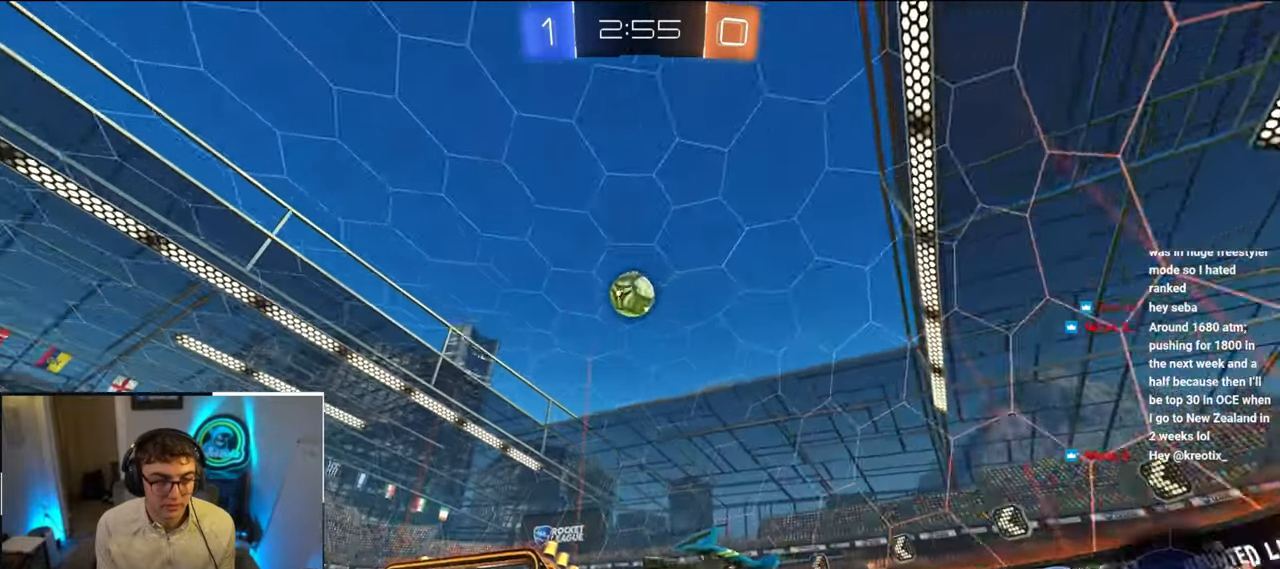
{"buttons": ["L2"], "left_stick": "up-left", "right_stick": "center", "events": []}
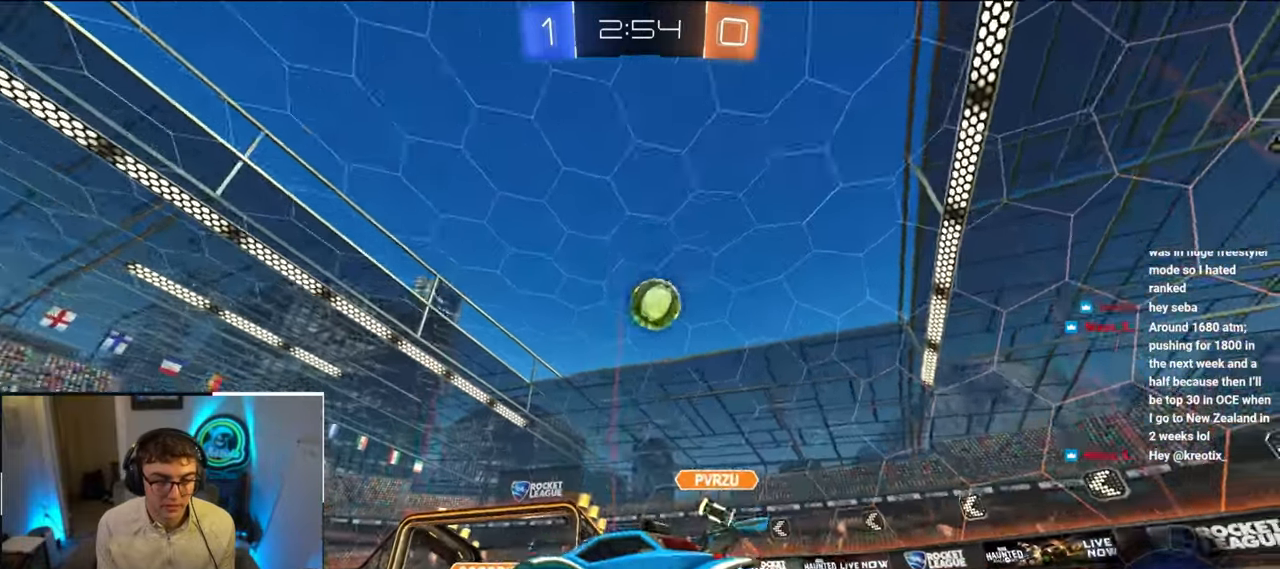
{"buttons": ["L2"], "left_stick": "up", "right_stick": "center", "events": [[50, "left_stick", "up"], [100, "CROSS", "down"], [183, "CROSS", "up"], [233, "CROSS", "down"], [367, "CROSS", "up"]]}
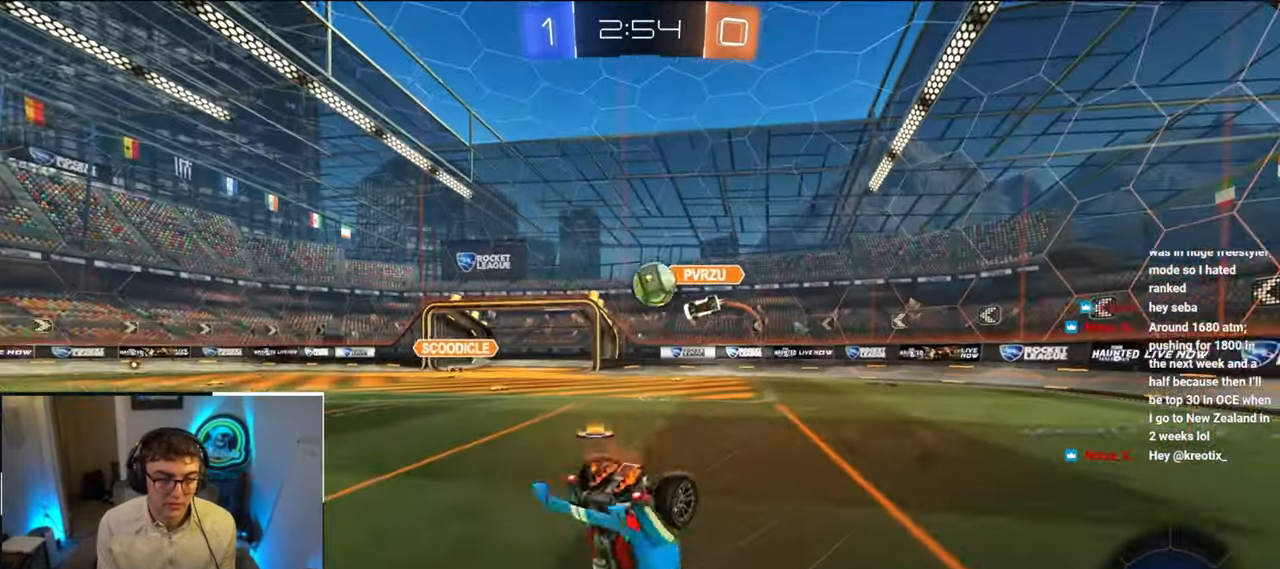
{"buttons": [], "left_stick": "center", "right_stick": "center", "events": [[17, "left_stick", "center"], [33, "L2", "up"]]}